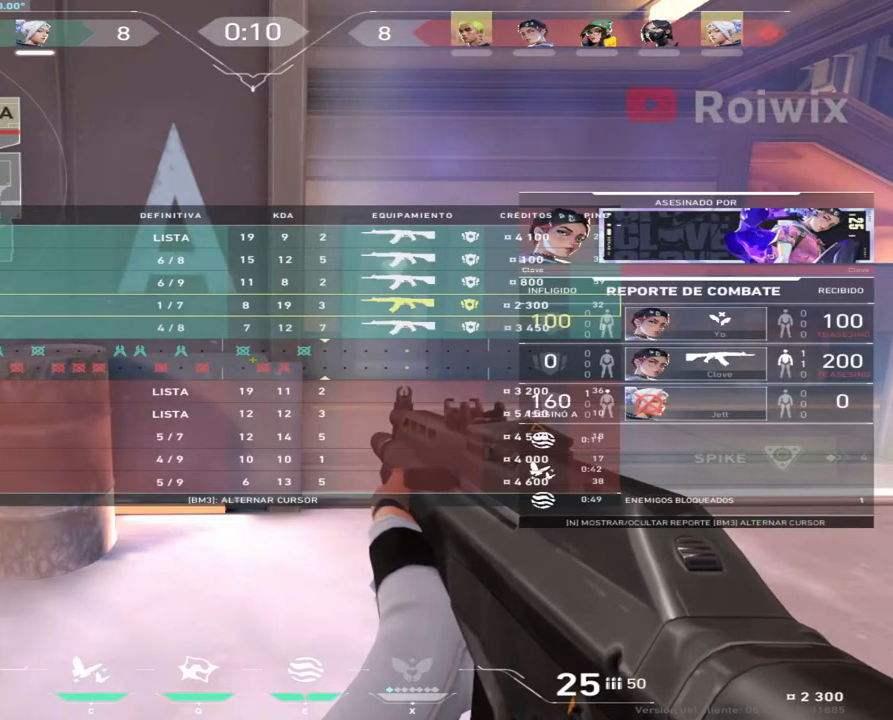
Gameplay with keyboard and mouse; each line is a JSON object with the keys and mouse buttons held at the frame after it. "events" lists presses ("down") and releases ("up") of "a", "ctrl", "d", "e", "q", "s", "shift", "space", "w", "mouse_left", "mouse_wheel", "mouse_right", "mouse_mb4" and "mouse_mb5" between this image and that frame as [ms after this image, input, new state], when the widget could be followed in between. "mouse_left", "mouse_wheel", "mouse_right", "mouse_mb4", "mouse_mb5" = the "left", "wheel", "right", "mb4", "mb5" buttons of the "mouse" list. No other keys are recorded. "wheel" means that the mouse wheel is clicked or scrolled. Not read: mouse_move.
{"keys": ["w"], "mouse": [], "events": [[317, "w", "down"]]}
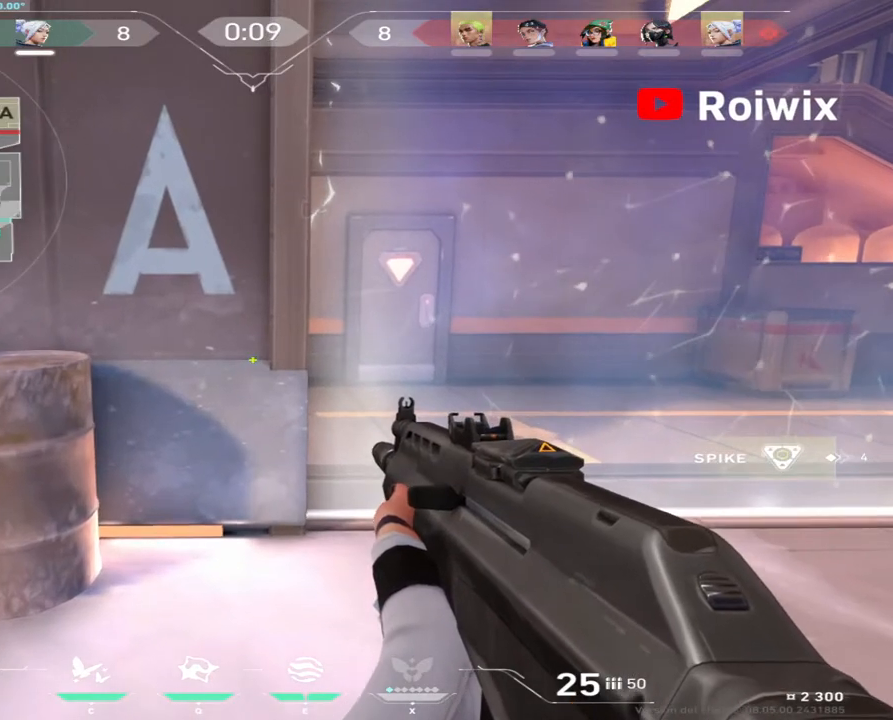
{"keys": ["w"], "mouse": [], "events": []}
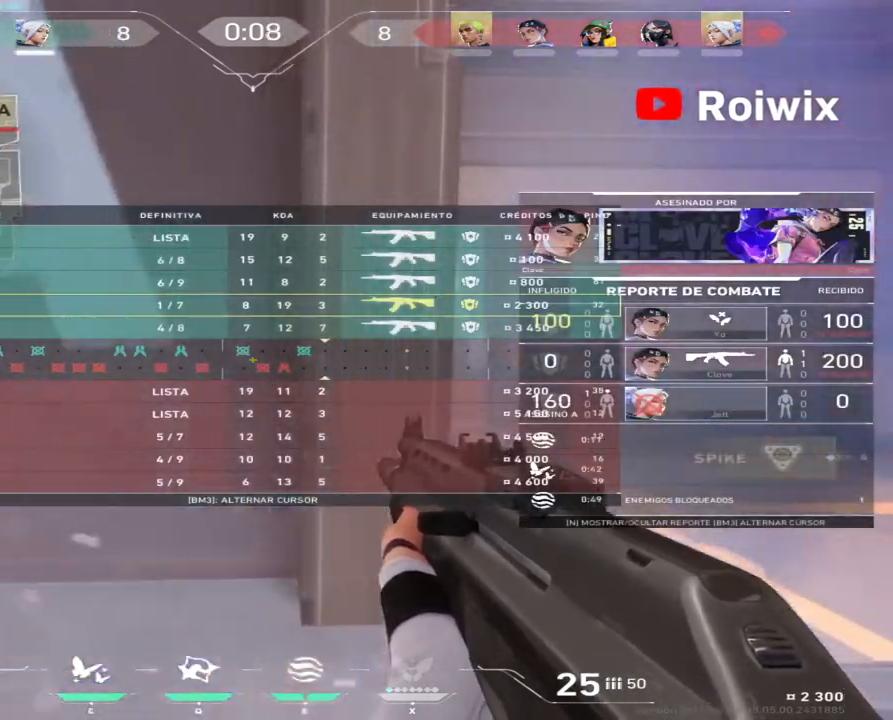
{"keys": ["w"], "mouse": [], "events": [[250, "mouse_mb5", "down"], [317, "mouse_mb5", "up"]]}
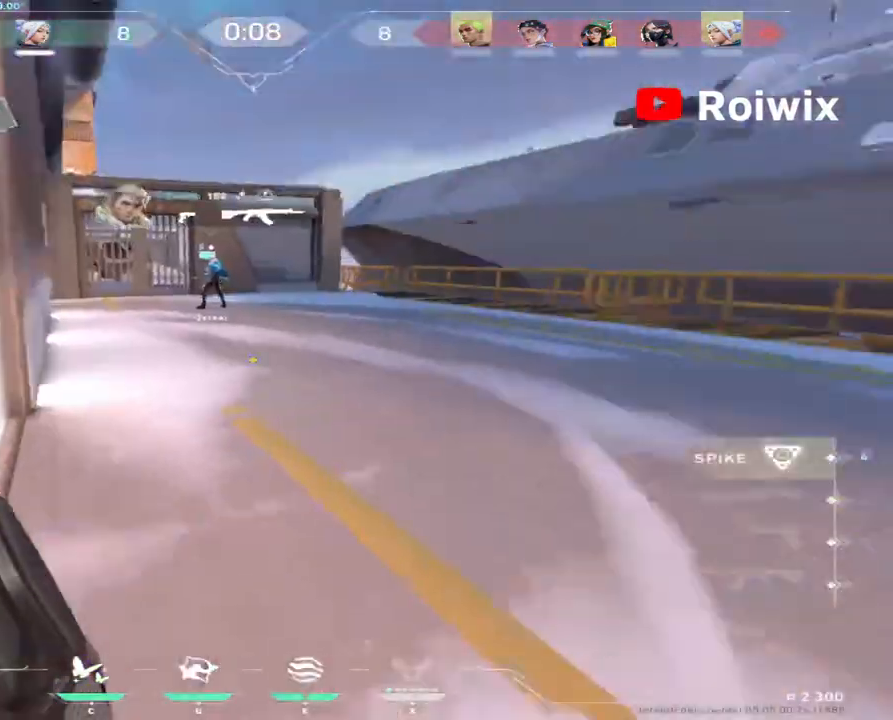
{"keys": ["w"], "mouse": [], "events": [[67, "d", "down"], [167, "d", "up"], [183, "shift", "down"], [233, "shift", "up"]]}
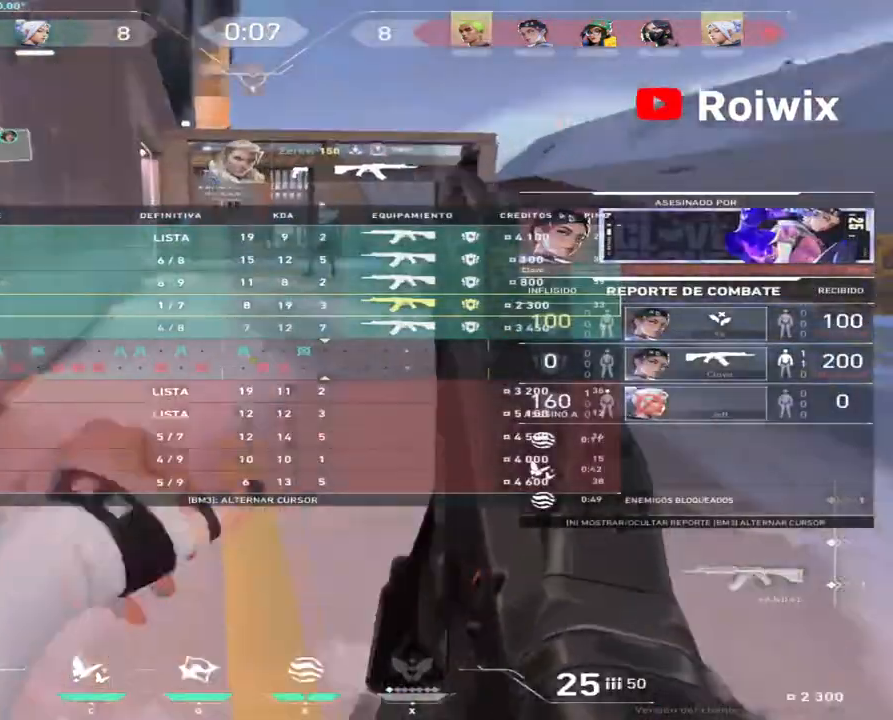
{"keys": ["w"], "mouse": [], "events": [[367, "q", "down"], [500, "q", "up"]]}
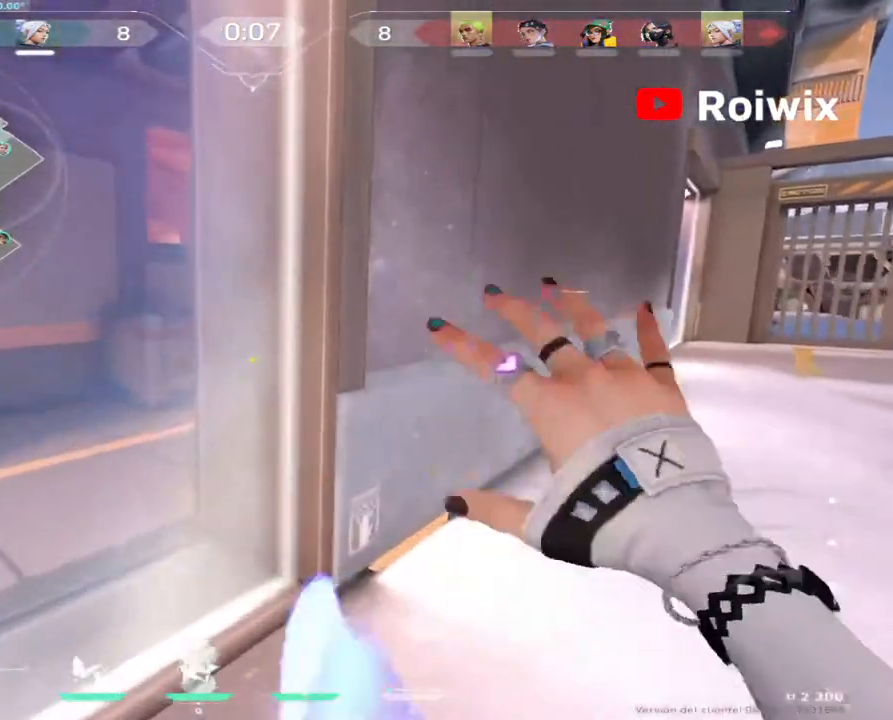
{"keys": ["w"], "mouse": [], "events": [[83, "d", "down"], [250, "d", "up"]]}
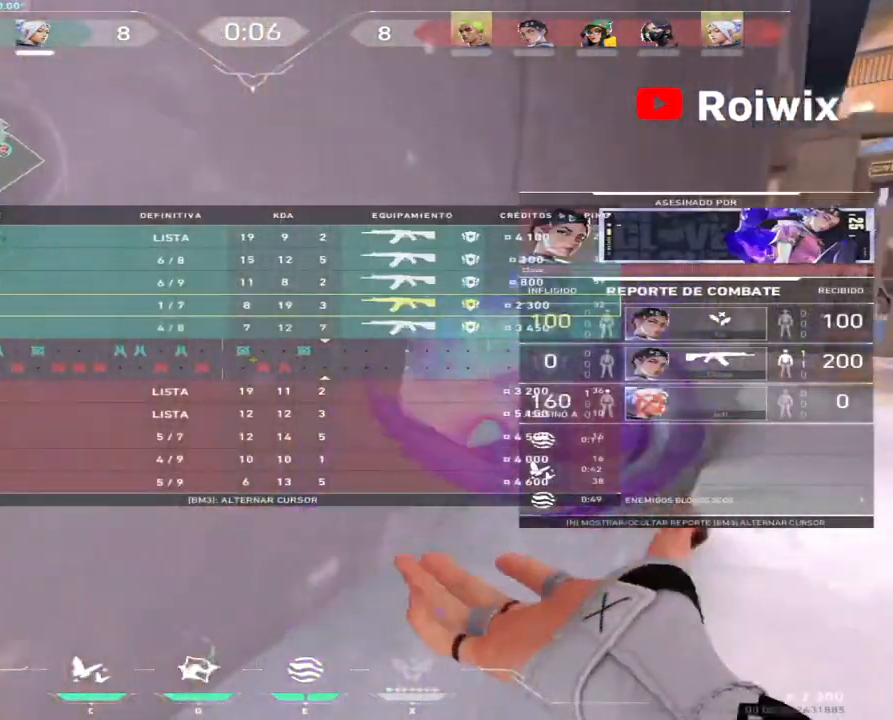
{"keys": ["w"], "mouse": [], "events": []}
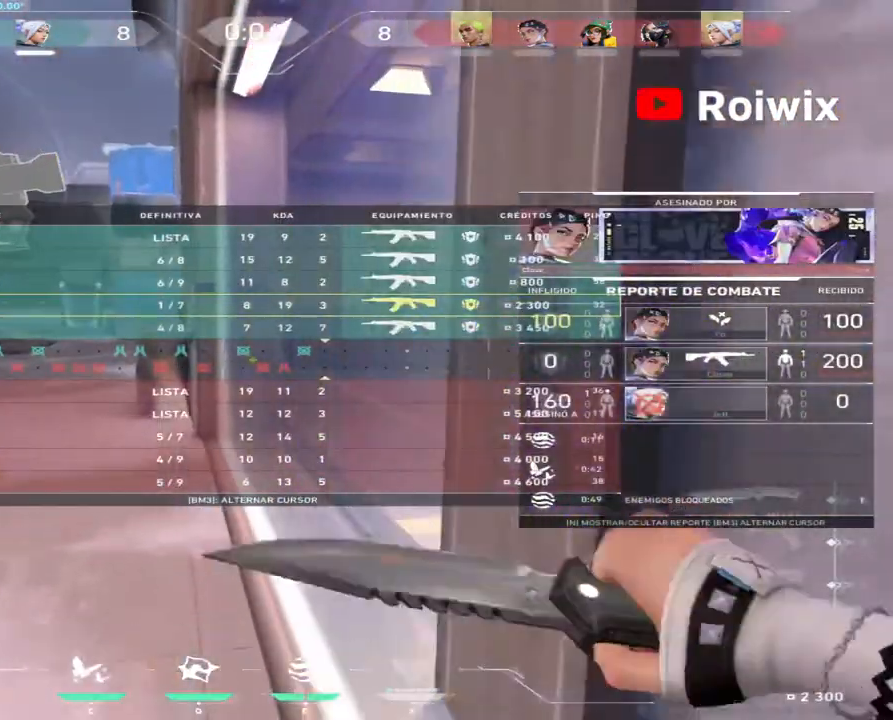
{"keys": ["w"], "mouse": [], "events": []}
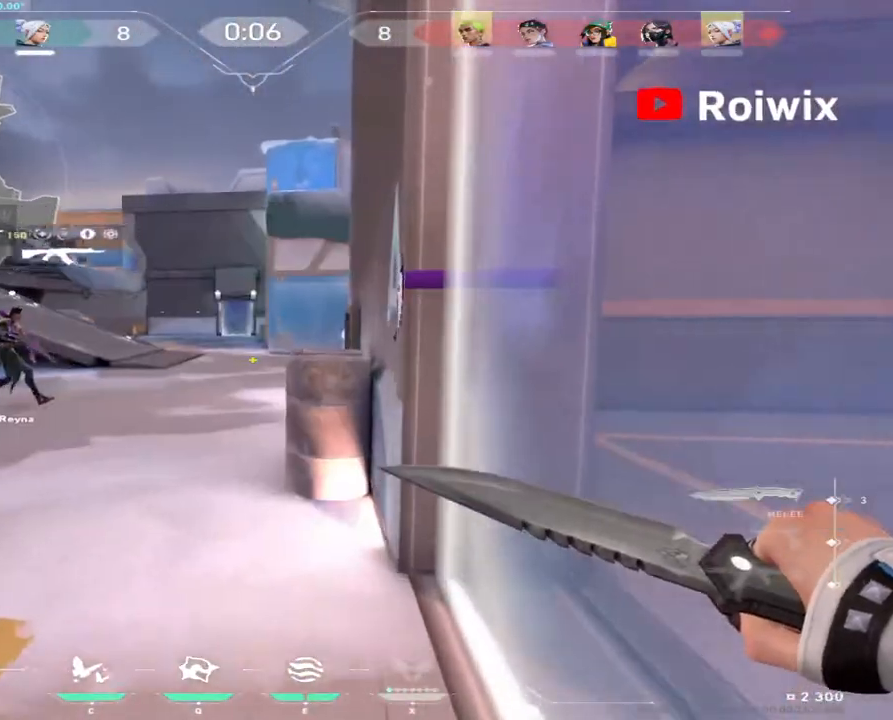
{"keys": ["s"], "mouse": [], "events": [[183, "mouse_right", "down"], [233, "a", "down"], [300, "w", "up"], [350, "mouse_right", "up"], [433, "a", "up"], [433, "s", "down"]]}
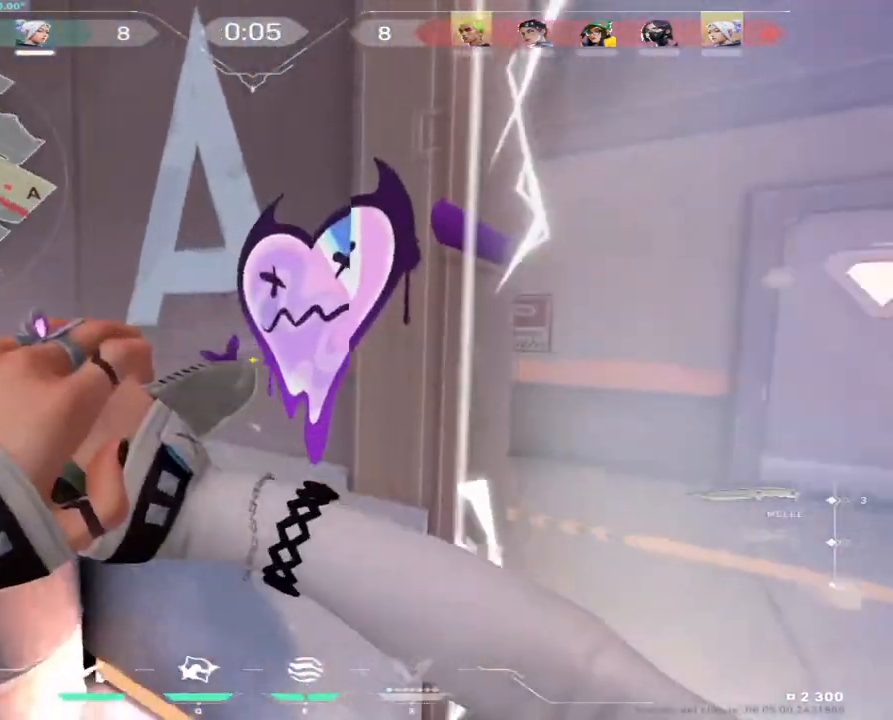
{"keys": ["d"], "mouse": [], "events": [[283, "d", "down"], [450, "s", "up"]]}
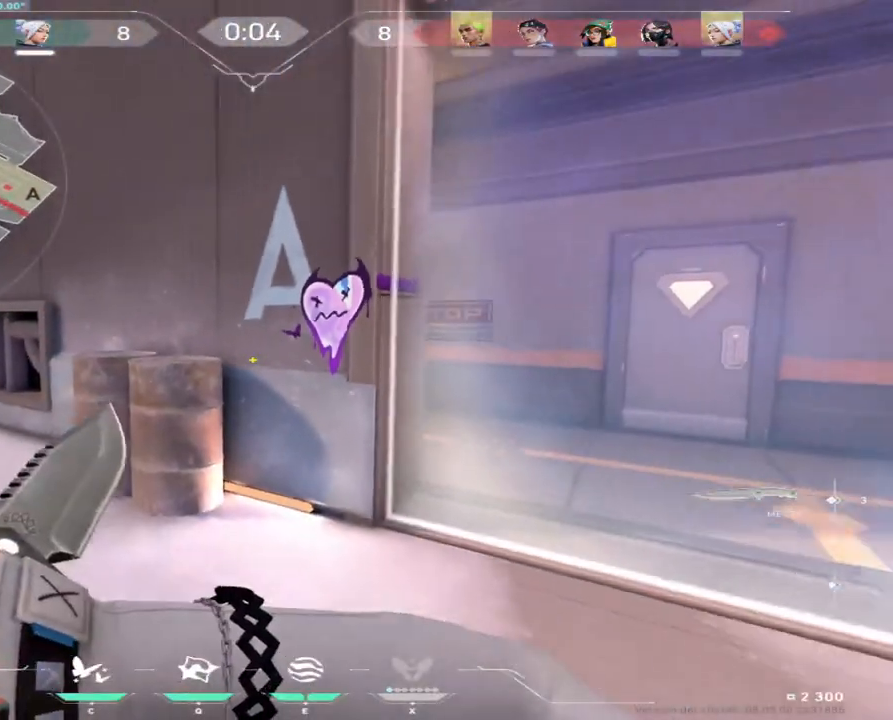
{"keys": ["a", "w"], "mouse": [], "events": [[133, "d", "up"], [133, "w", "down"], [400, "a", "down"]]}
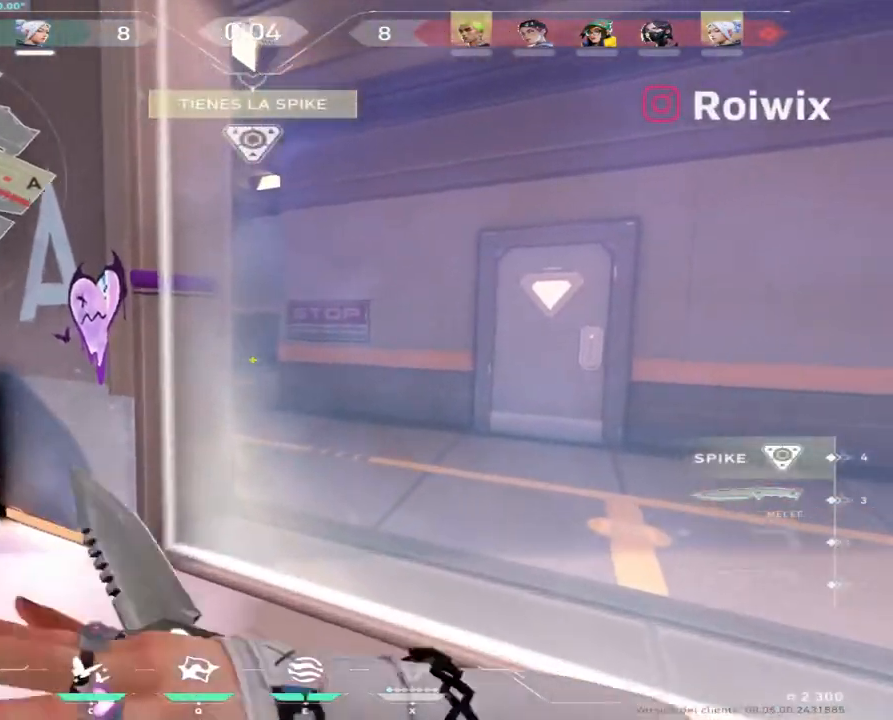
{"keys": ["d"], "mouse": [], "events": [[233, "a", "up"], [267, "d", "down"], [317, "w", "up"]]}
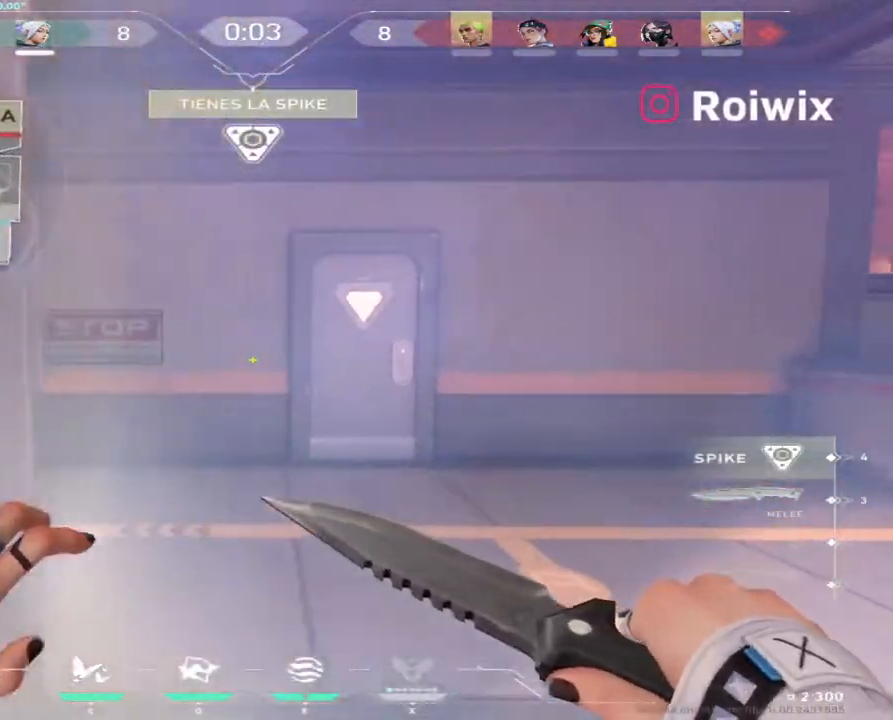
{"keys": ["e"], "mouse": [], "events": [[17, "a", "down"], [17, "d", "up"], [83, "w", "down"], [150, "a", "up"], [217, "w", "up"], [250, "d", "down"], [350, "d", "up"], [467, "e", "down"]]}
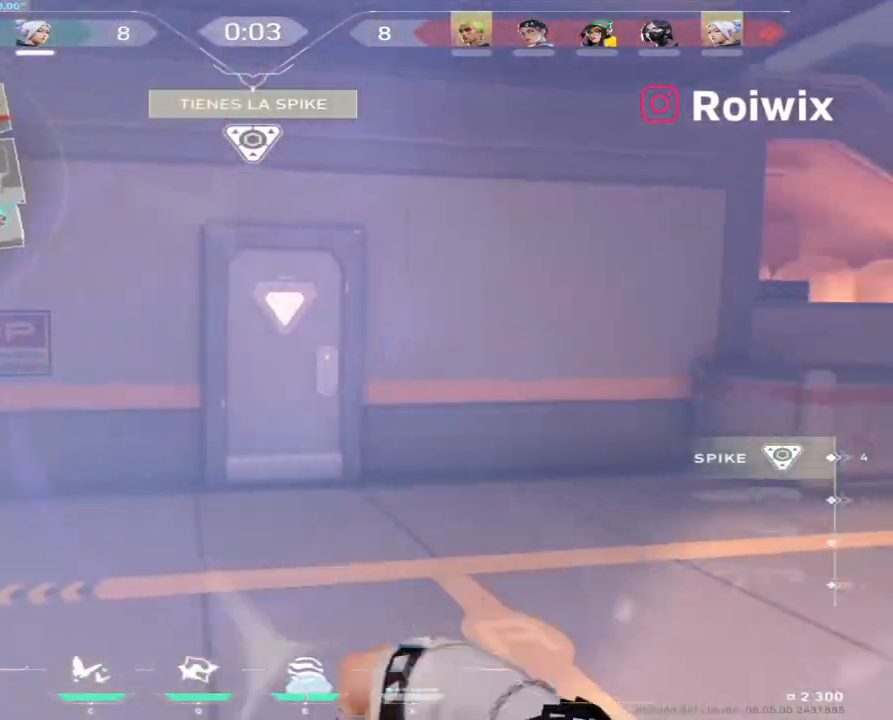
{"keys": [], "mouse": [], "events": [[67, "e", "up"], [100, "a", "down"], [267, "w", "down"], [283, "a", "up"], [350, "w", "up"]]}
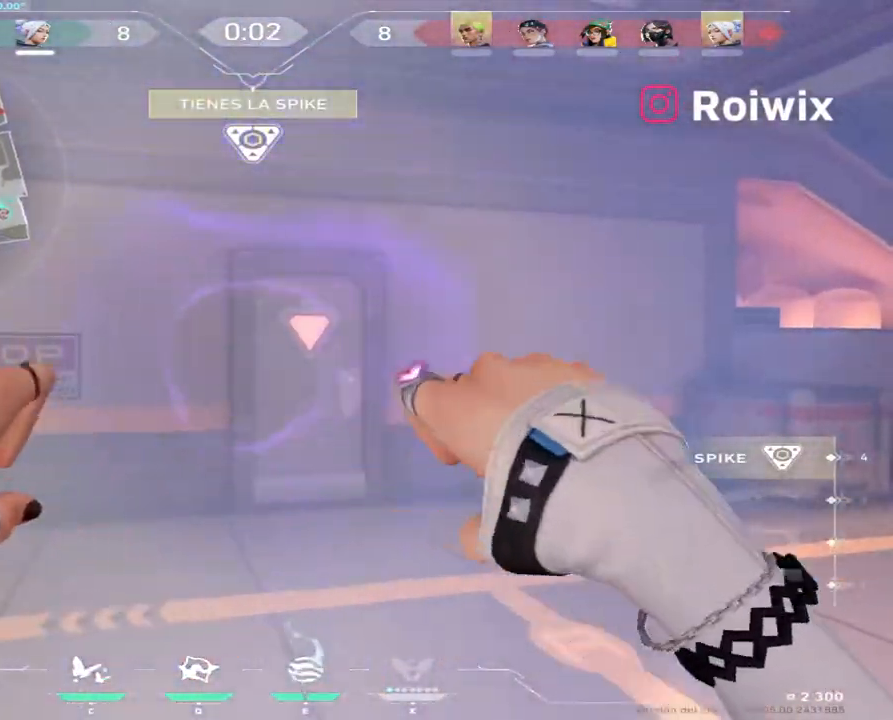
{"keys": ["ctrl"], "mouse": [], "events": [[100, "ctrl", "down"]]}
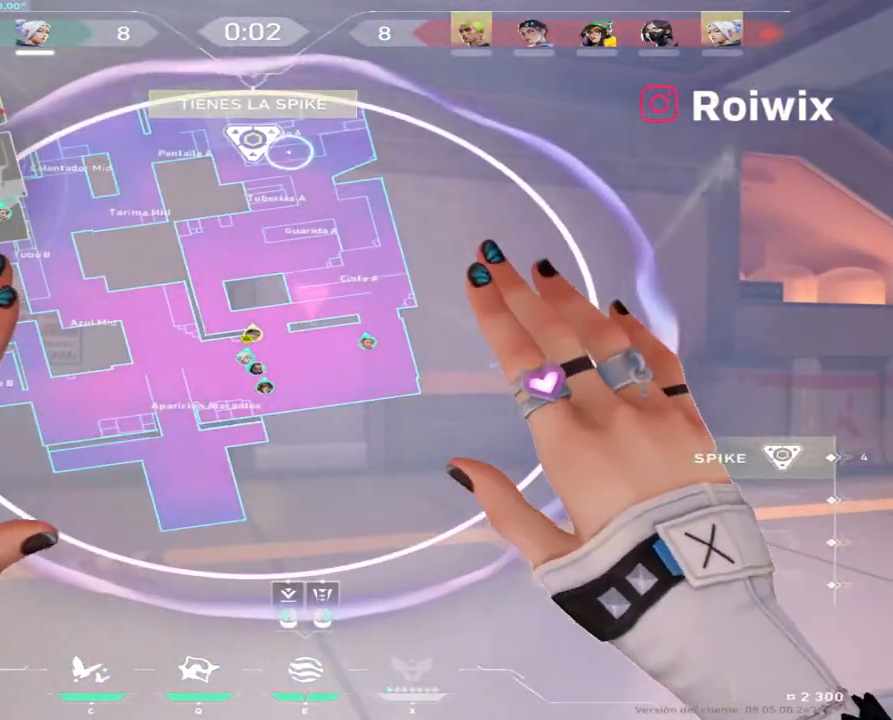
{"keys": ["ctrl"], "mouse": [], "events": []}
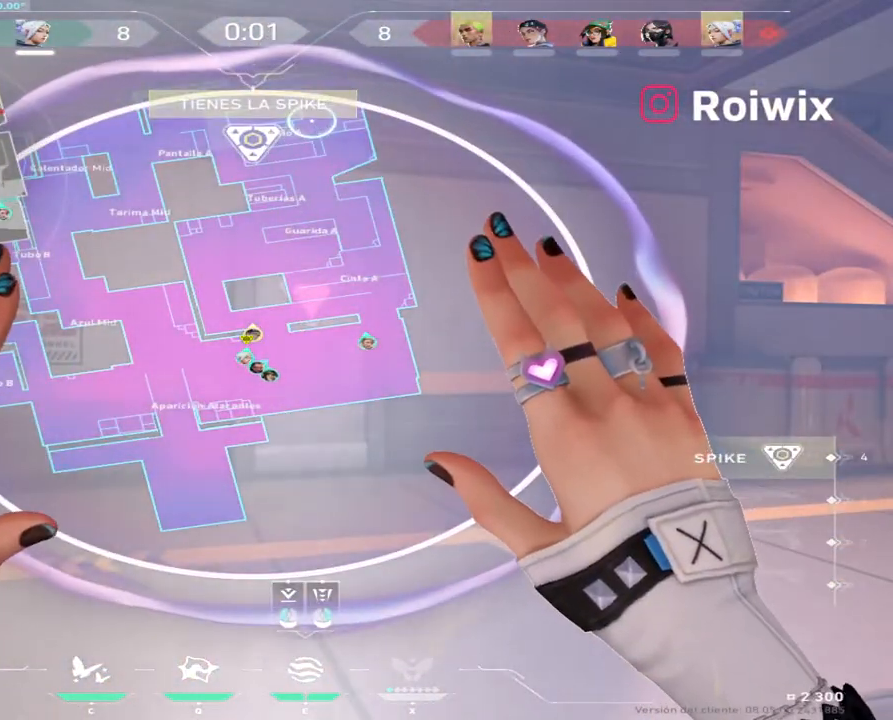
{"keys": ["ctrl"], "mouse": [], "events": []}
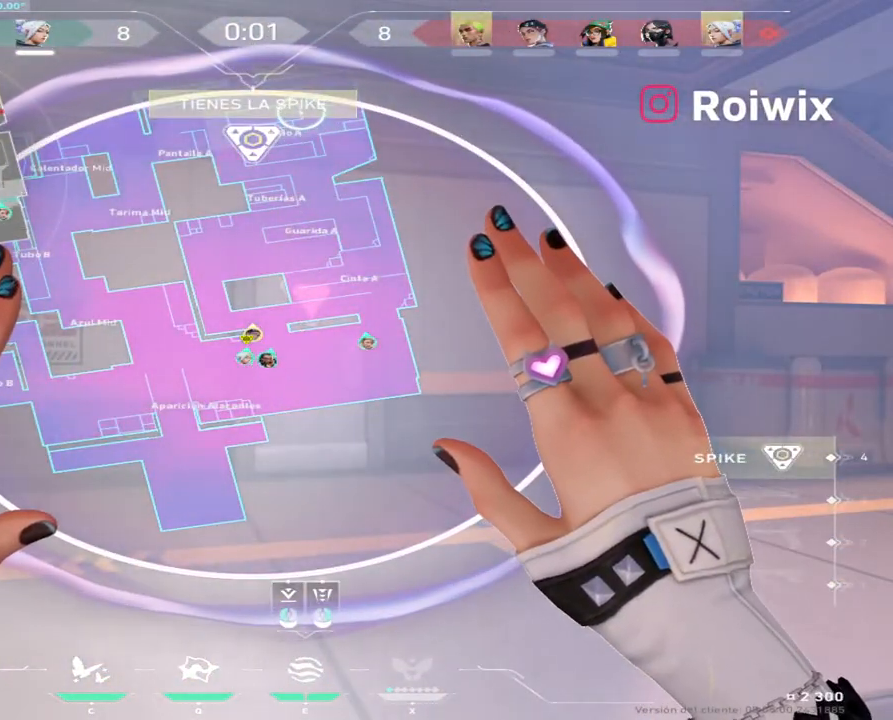
{"keys": ["ctrl"], "mouse": [], "events": [[383, "mouse_left", "down"], [483, "mouse_left", "up"]]}
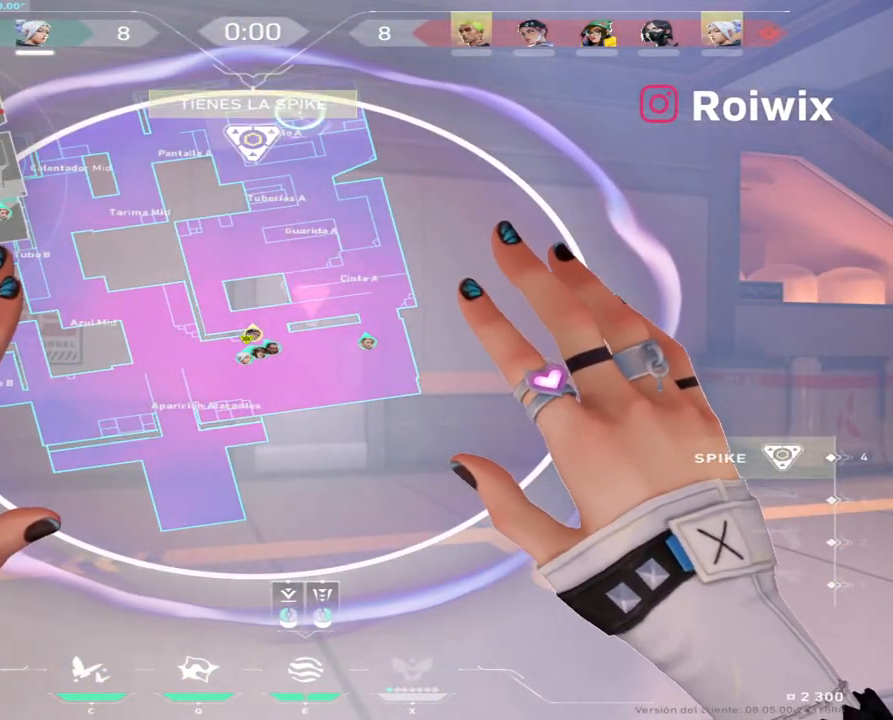
{"keys": ["ctrl"], "mouse": [], "events": []}
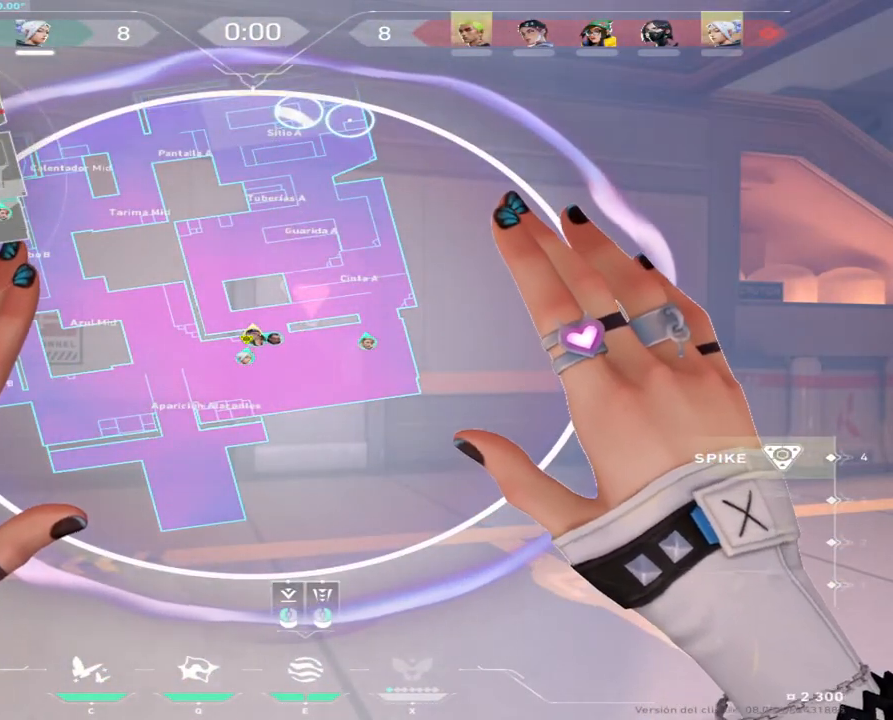
{"keys": ["ctrl"], "mouse": [], "events": []}
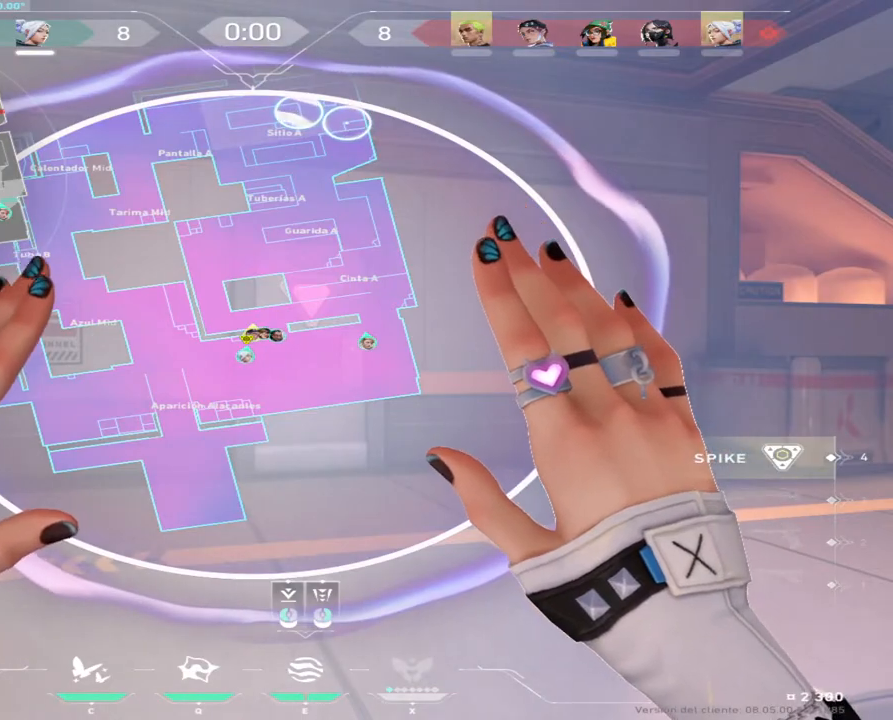
{"keys": ["w"], "mouse": [], "events": [[133, "mouse_left", "down"], [233, "mouse_left", "up"], [300, "mouse_right", "down"], [383, "w", "down"], [417, "ctrl", "up"], [417, "mouse_right", "up"]]}
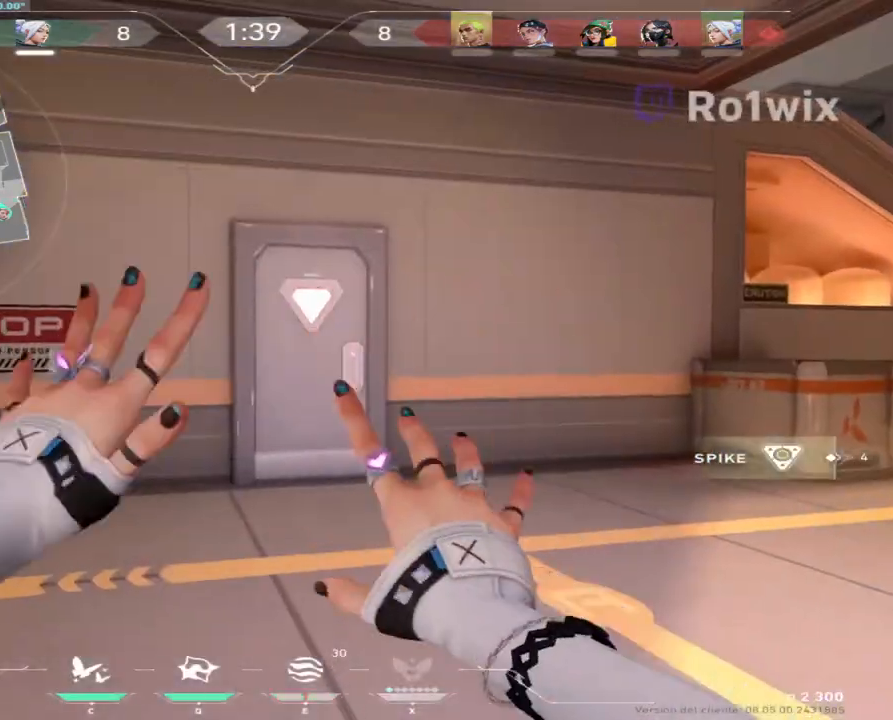
{"keys": ["a", "w"], "mouse": [], "events": [[217, "a", "down"]]}
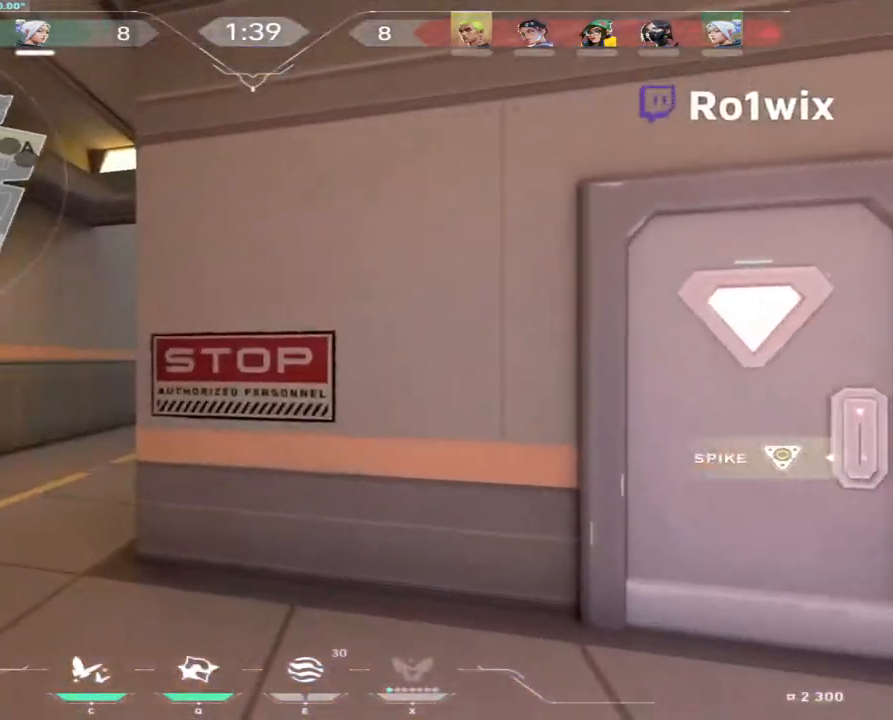
{"keys": ["w"], "mouse": [], "events": [[383, "a", "up"]]}
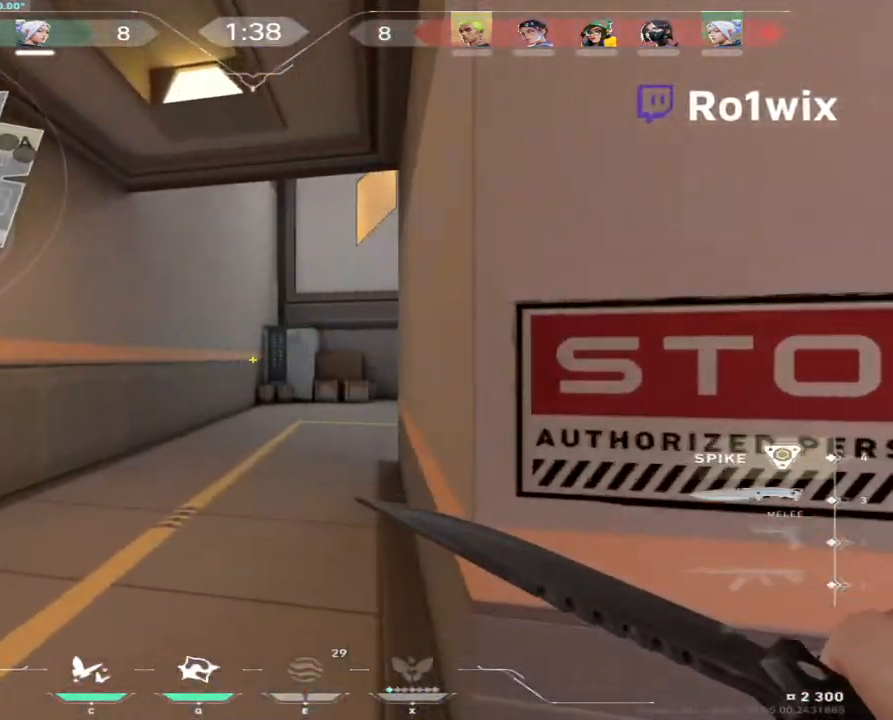
{"keys": ["w"], "mouse": [], "events": []}
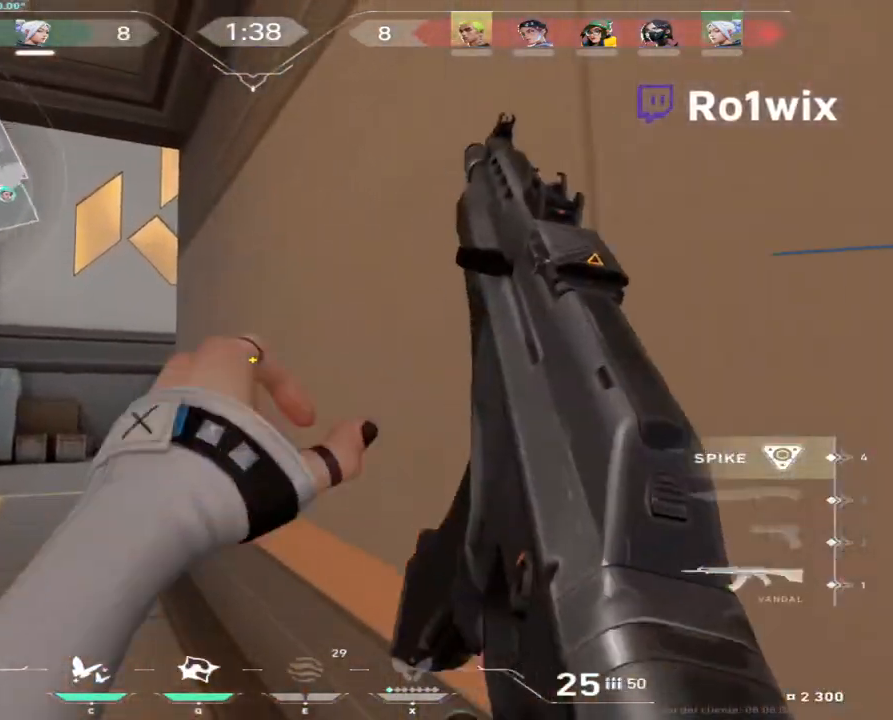
{"keys": ["a"], "mouse": [], "events": [[83, "a", "down"], [250, "w", "up"]]}
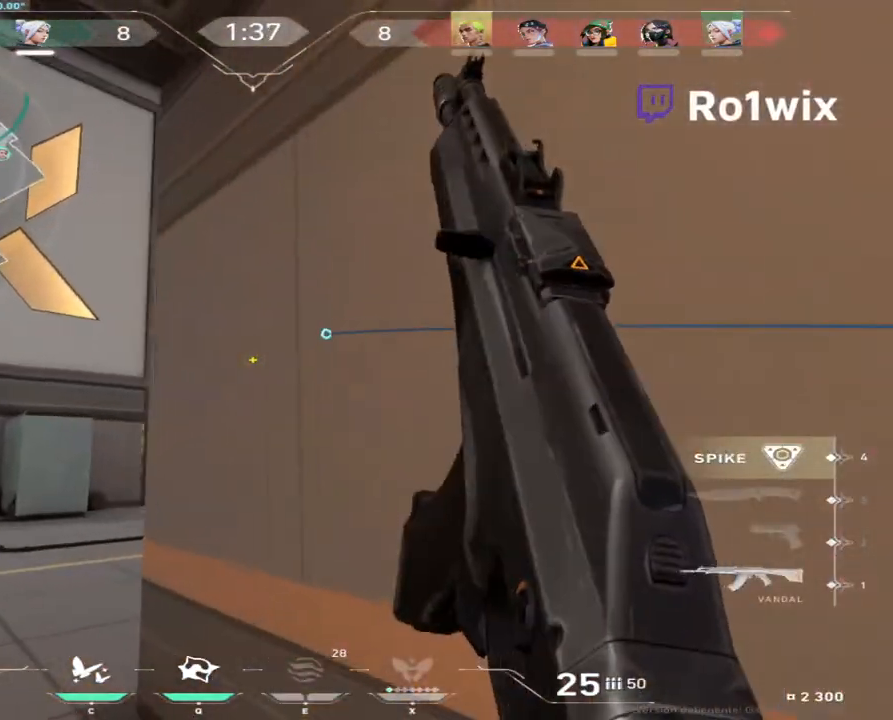
{"keys": [], "mouse": [], "events": [[483, "a", "up"]]}
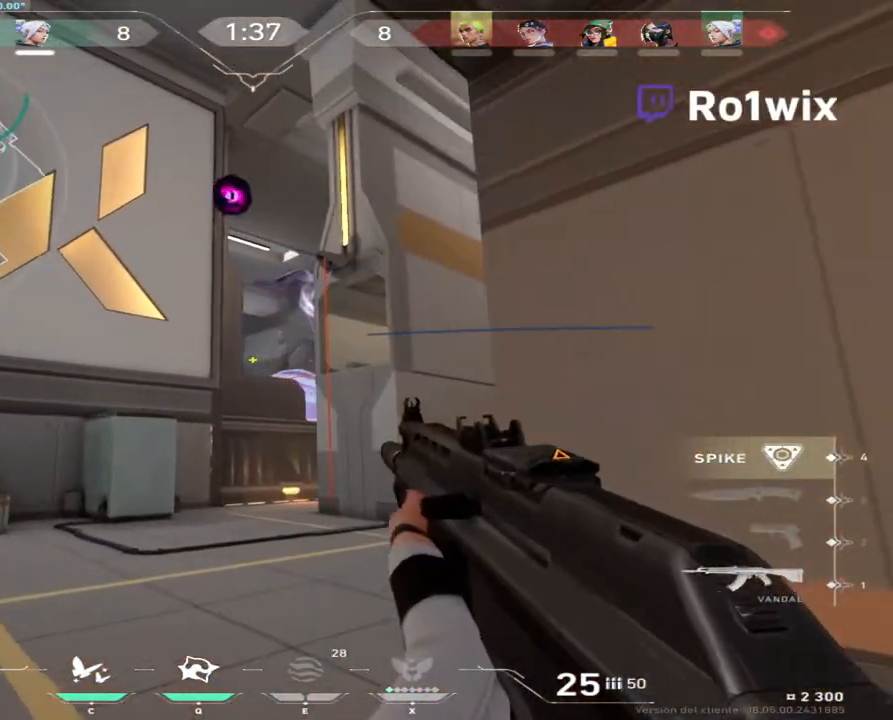
{"keys": ["w"], "mouse": [], "events": [[100, "w", "down"], [283, "w", "up"], [450, "w", "down"]]}
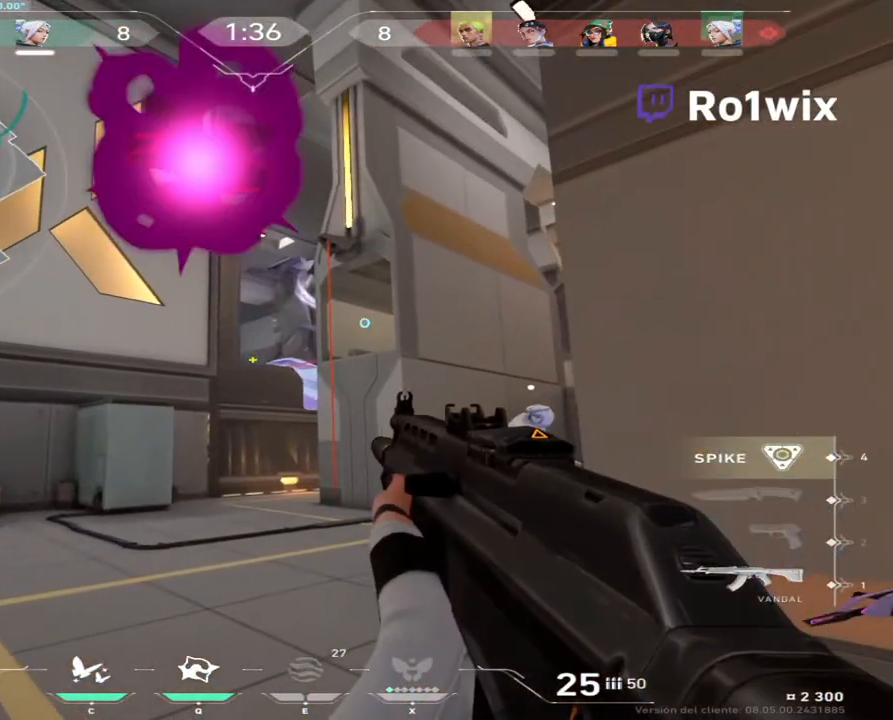
{"keys": ["w"], "mouse": [], "events": []}